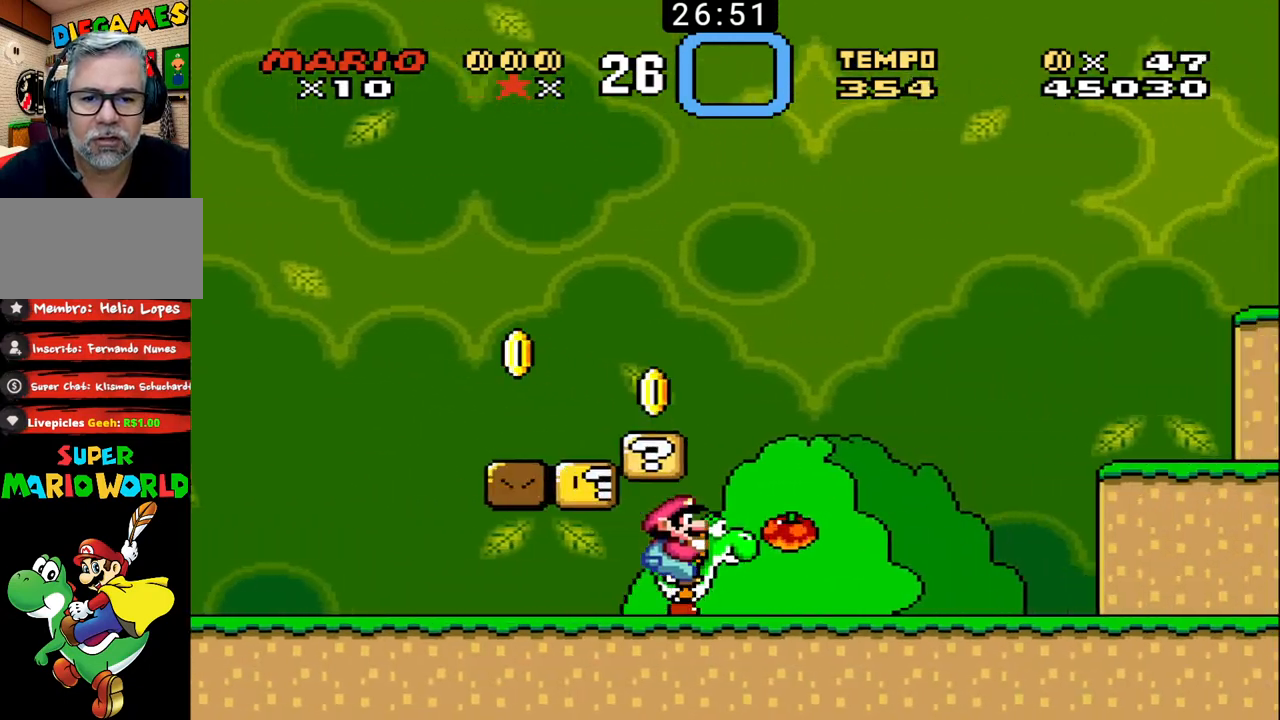
Gameplay with a controller (Nintendo layout); each line is a JSON object with the inputs held at the frame after it. "events" lists button and stick changes between this image and that frame as [ms after this image, input, new state], when the widget could be followed in between. Not read: L3 R3.
{"buttons": ["B", "DPAD_LEFT"], "events": [[67, "DPAD_UP", "up"], [100, "DPAD_LEFT", "down"], [100, "DPAD_RIGHT", "up"], [133, "X", "up"]]}
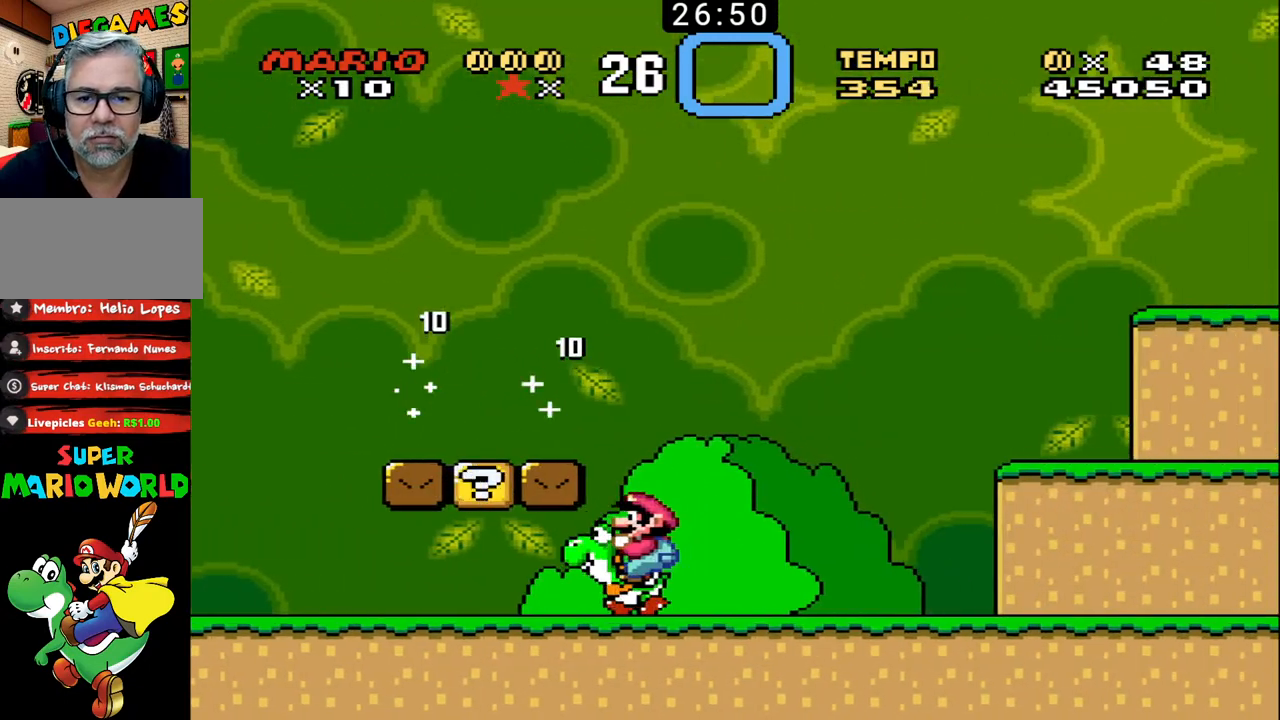
{"buttons": ["B", "DPAD_UP", "DPAD_RIGHT"], "events": [[167, "X", "down"], [200, "DPAD_UP", "down"], [233, "DPAD_LEFT", "up"], [233, "DPAD_RIGHT", "down"], [267, "X", "up"]]}
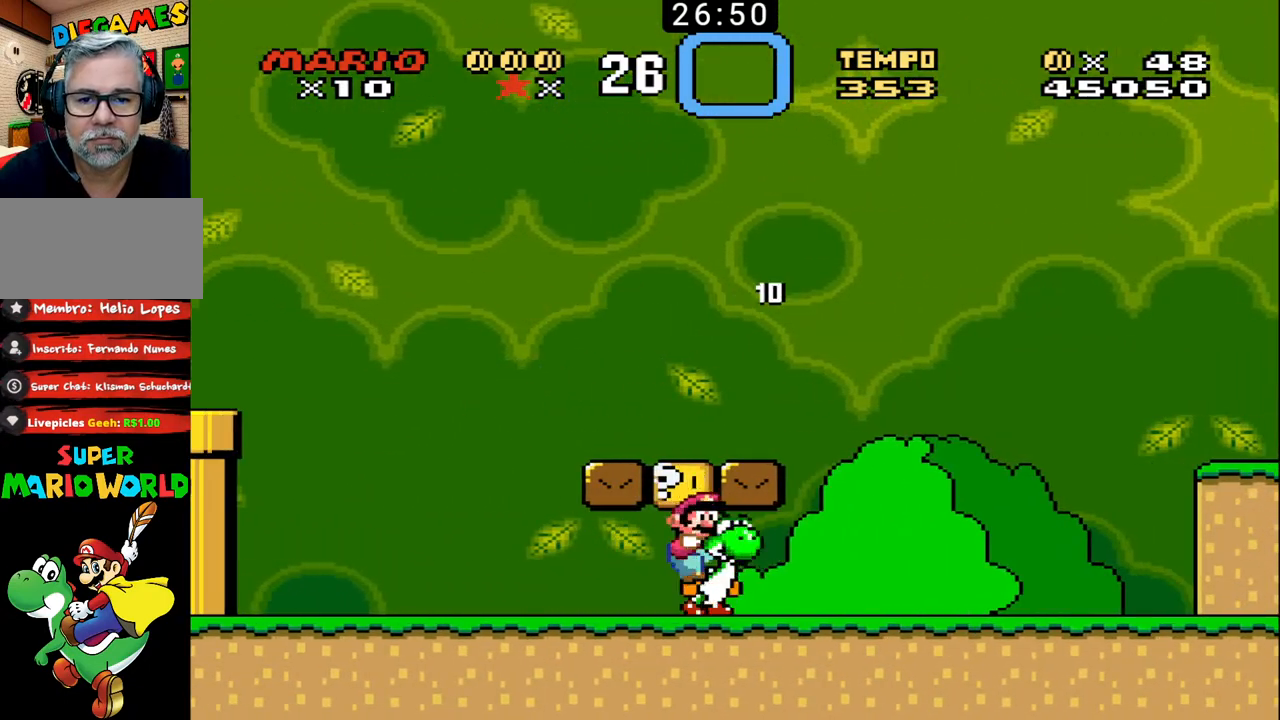
{"buttons": ["B", "X", "DPAD_LEFT"], "events": [[33, "X", "down"], [133, "DPAD_UP", "up"], [167, "DPAD_LEFT", "down"], [167, "DPAD_RIGHT", "up"], [167, "DPAD_UP", "down"], [200, "DPAD_UP", "up"], [200, "X", "up"], [500, "X", "down"]]}
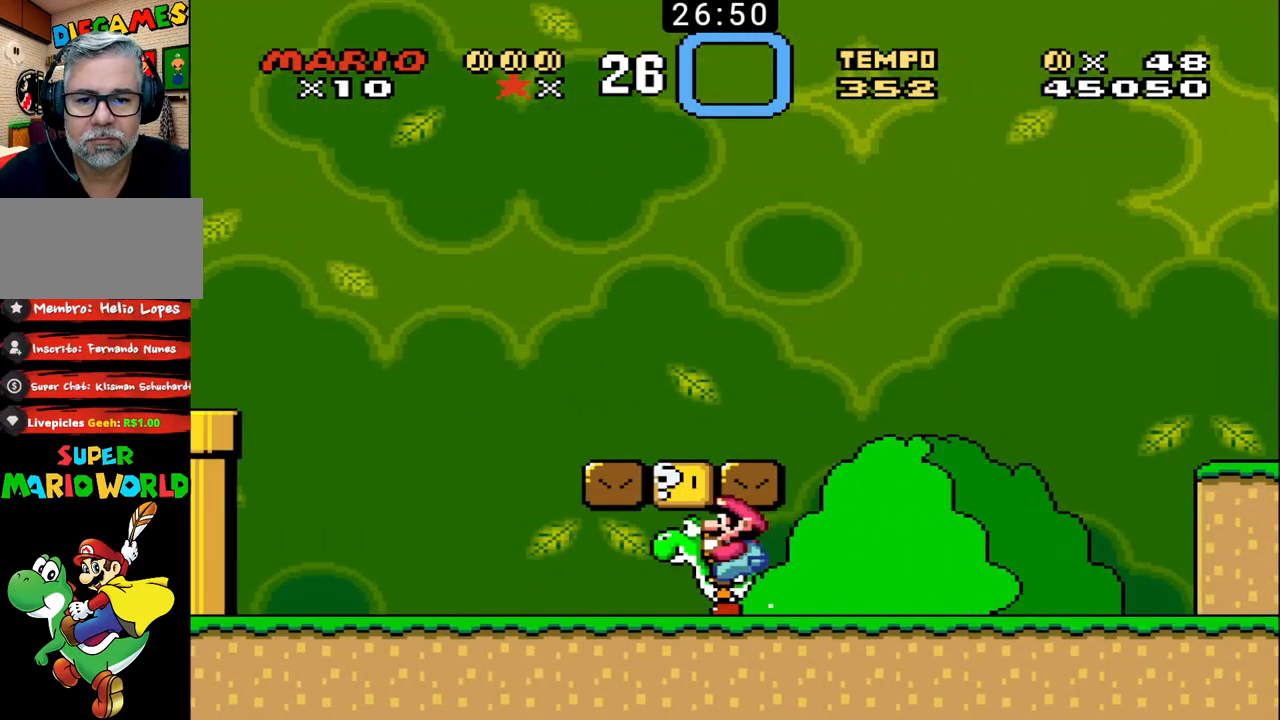
{"buttons": ["B", "DPAD_UP", "DPAD_RIGHT"], "events": [[67, "DPAD_UP", "down"], [100, "DPAD_LEFT", "up"], [100, "DPAD_RIGHT", "down"], [133, "X", "up"], [200, "X", "down"], [300, "X", "up"]]}
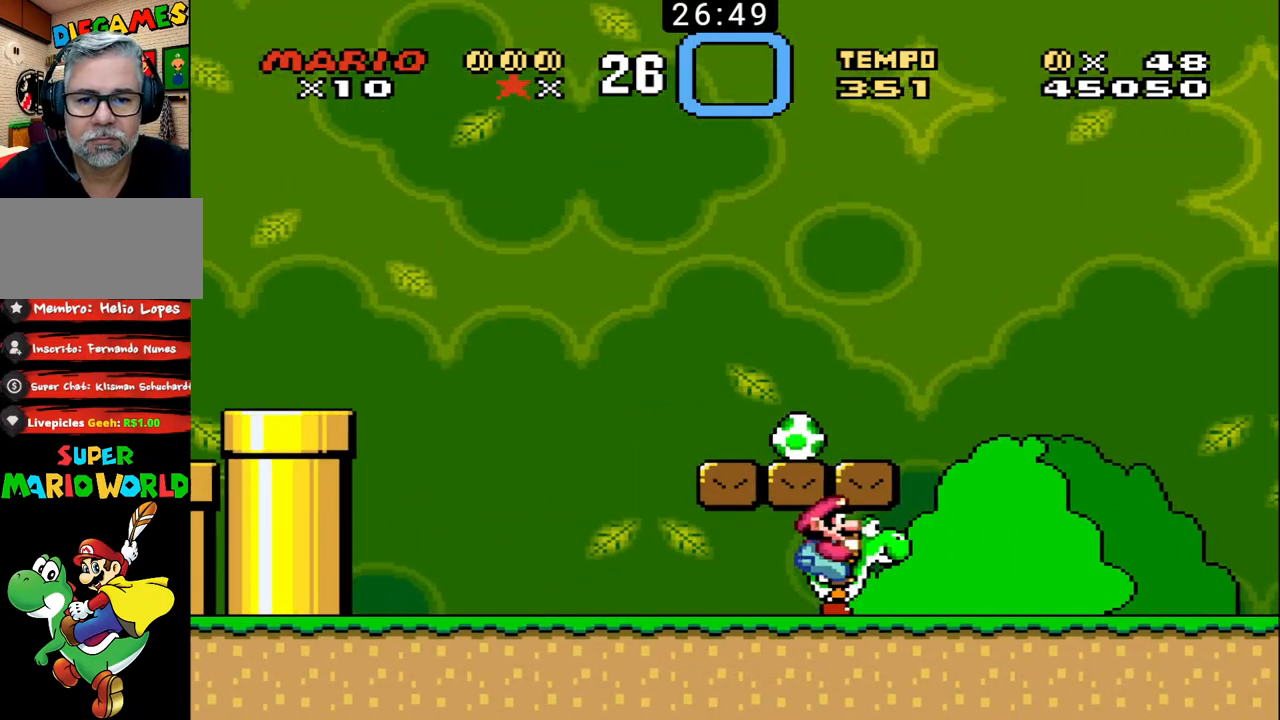
{"buttons": ["B", "DPAD_LEFT"], "events": [[100, "DPAD_RIGHT", "up"], [100, "X", "down"], [133, "DPAD_LEFT", "down"], [167, "DPAD_UP", "up"], [467, "X", "up"]]}
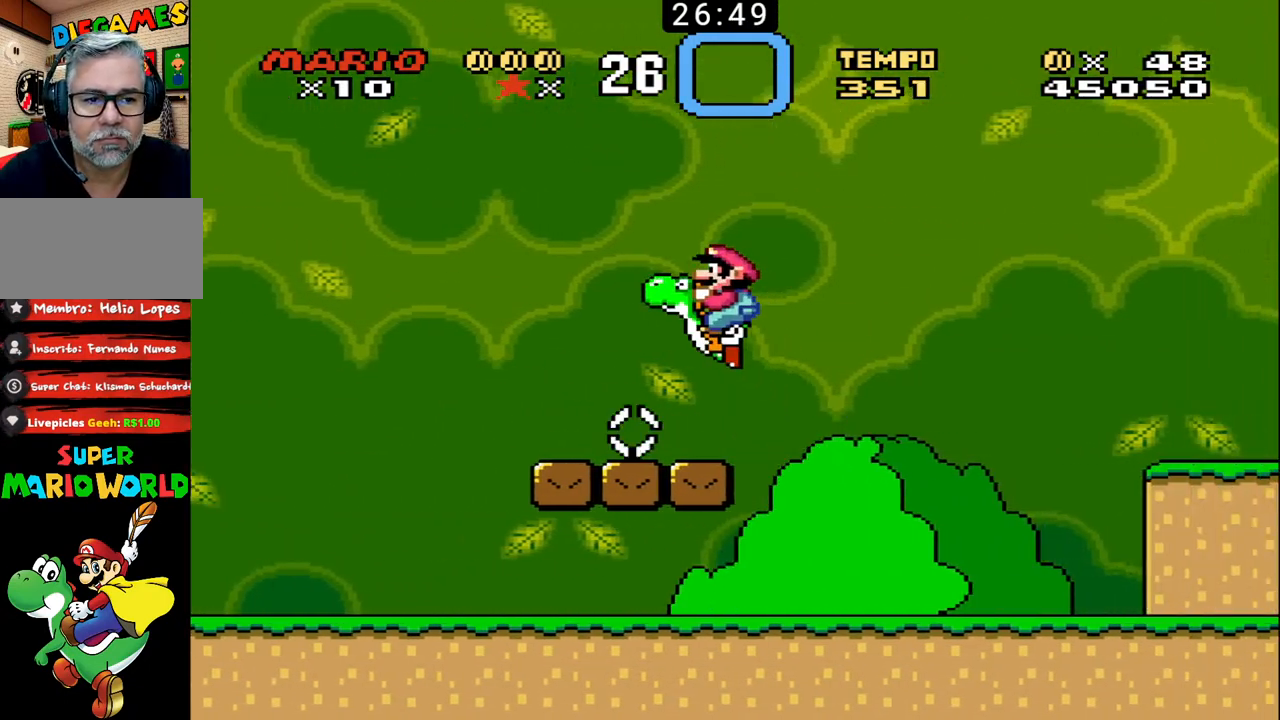
{"buttons": ["B", "DPAD_RIGHT"], "events": [[67, "DPAD_LEFT", "up"], [133, "DPAD_RIGHT", "down"]]}
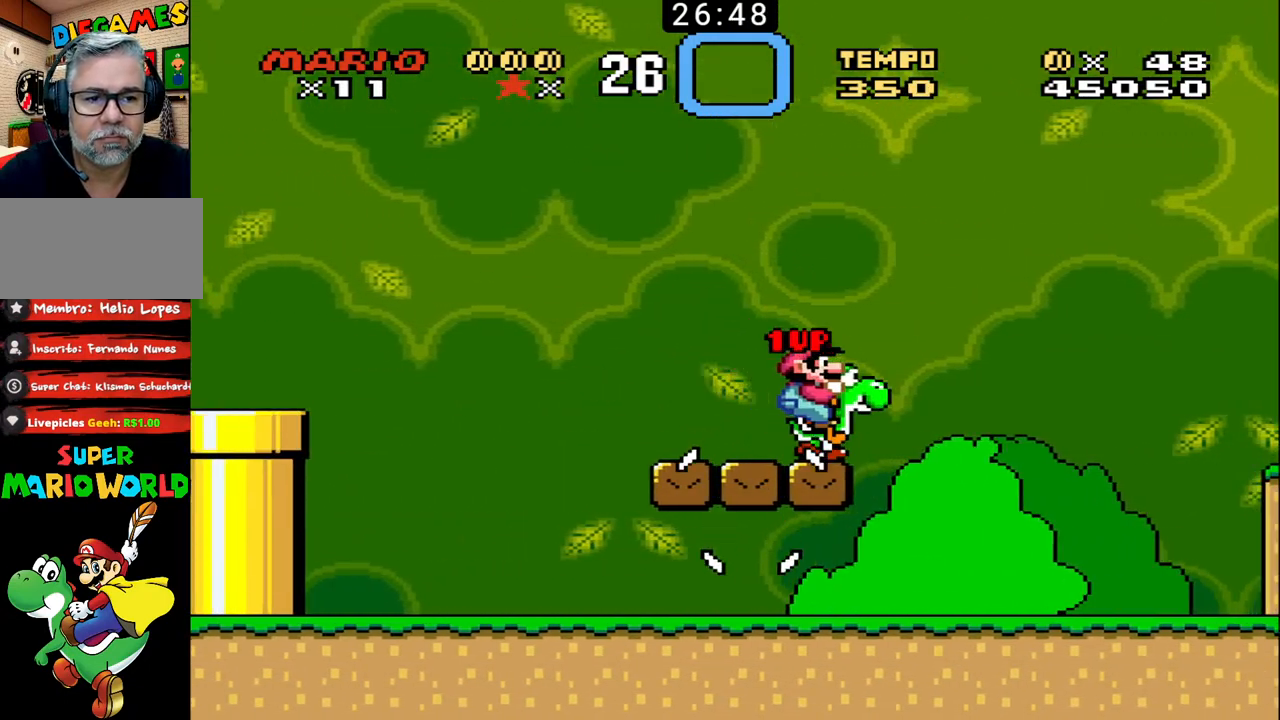
{"buttons": ["B", "X", "DPAD_RIGHT"], "events": [[433, "X", "down"]]}
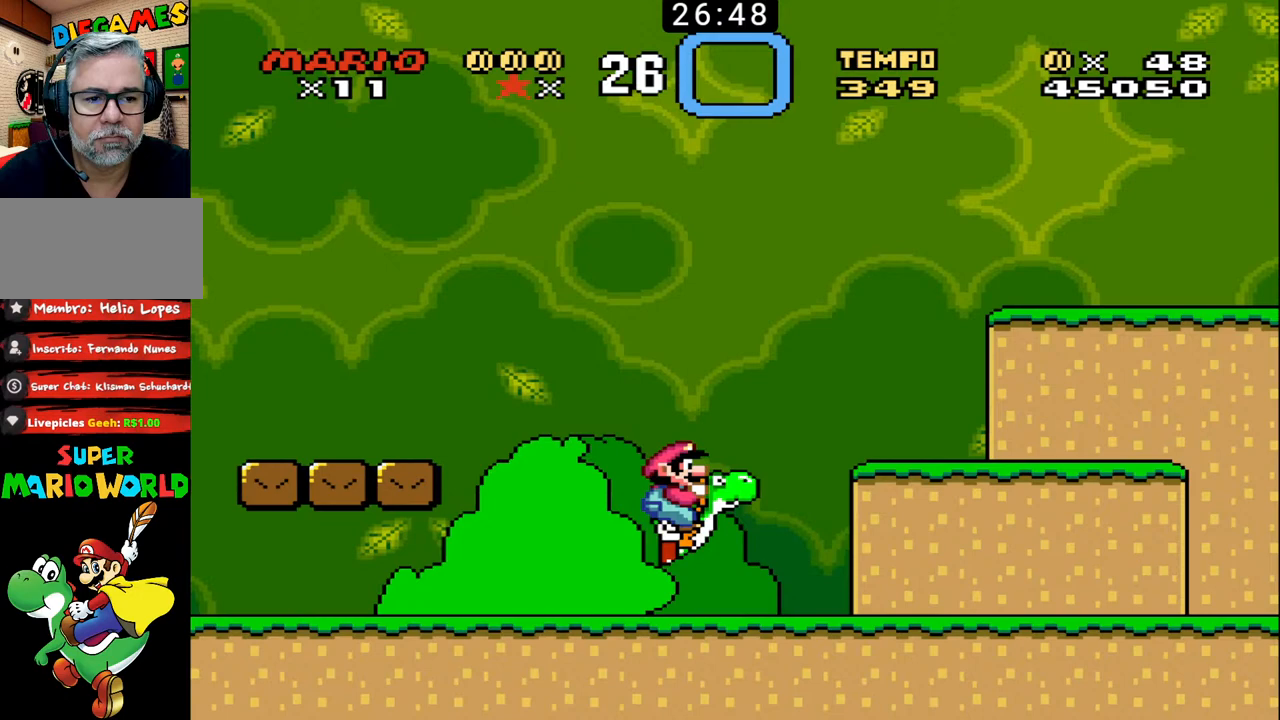
{"buttons": ["B", "X", "DPAD_UP", "DPAD_RIGHT"], "events": [[33, "DPAD_UP", "down"], [133, "X", "up"], [500, "X", "down"]]}
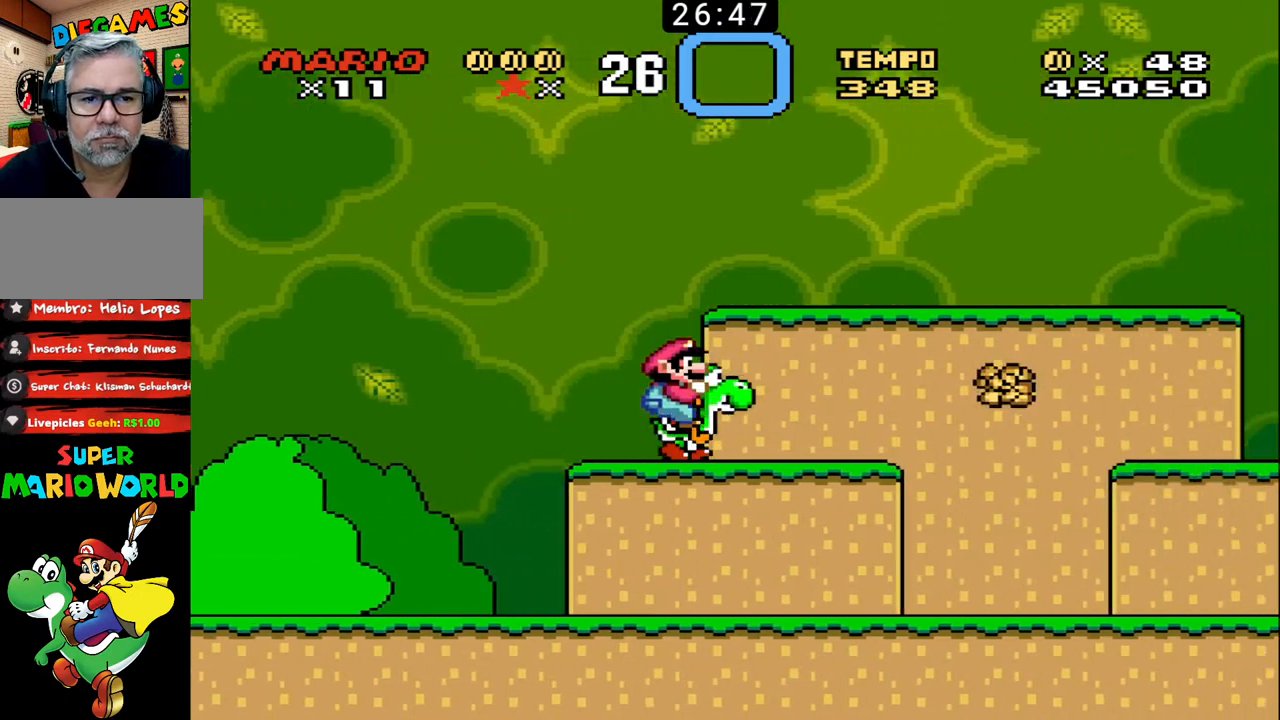
{"buttons": ["B", "DPAD_LEFT"], "events": [[433, "DPAD_UP", "up"], [467, "DPAD_RIGHT", "up"], [500, "DPAD_LEFT", "down"], [500, "X", "up"]]}
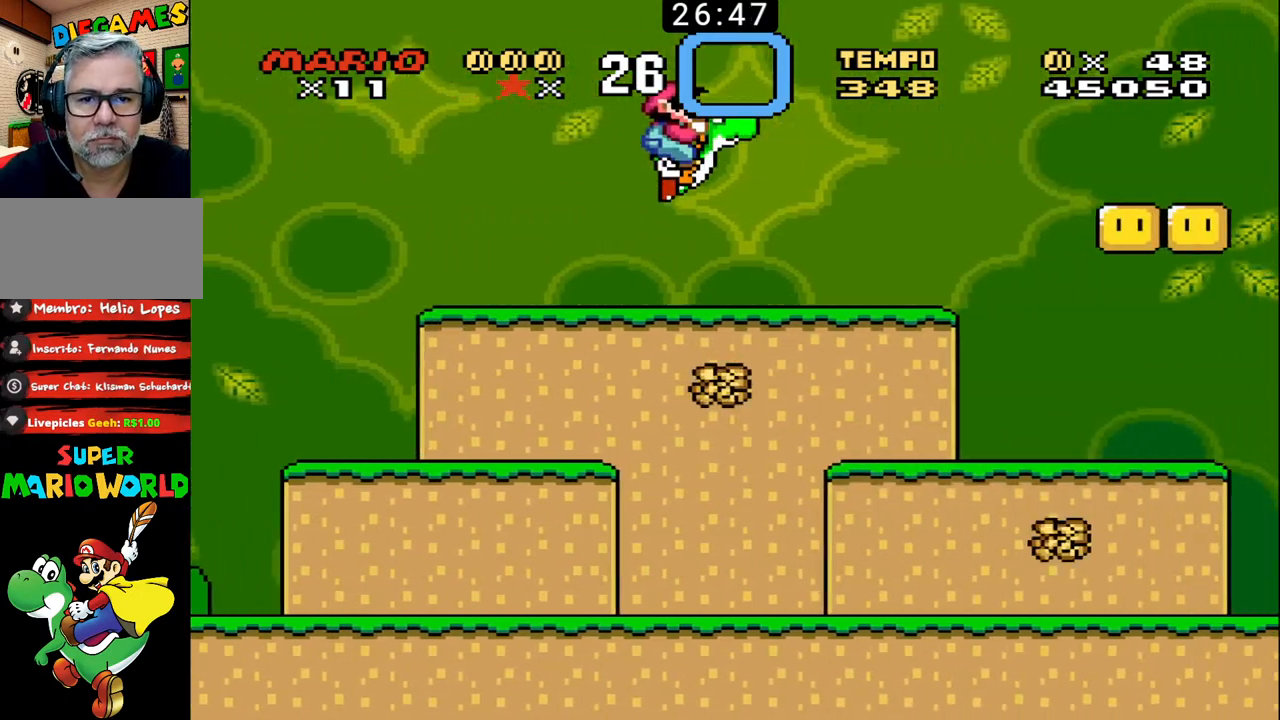
{"buttons": ["B"], "events": [[100, "DPAD_LEFT", "up"]]}
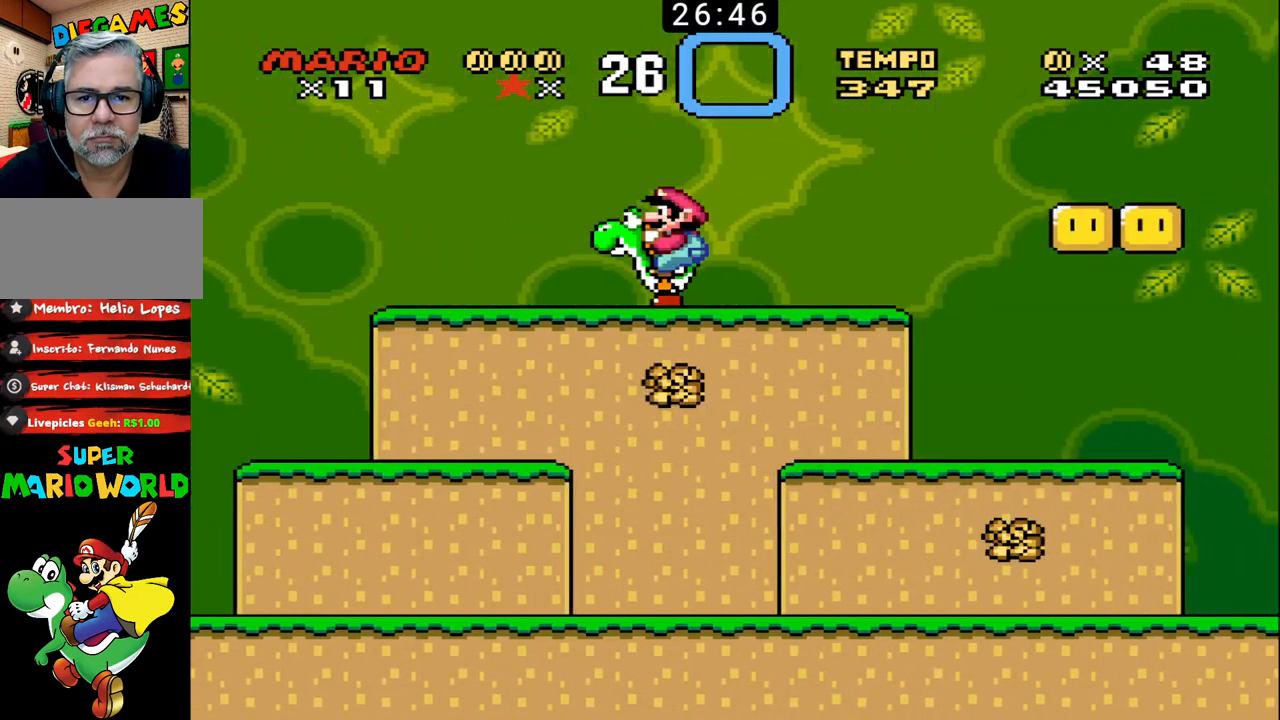
{"buttons": ["B"], "events": []}
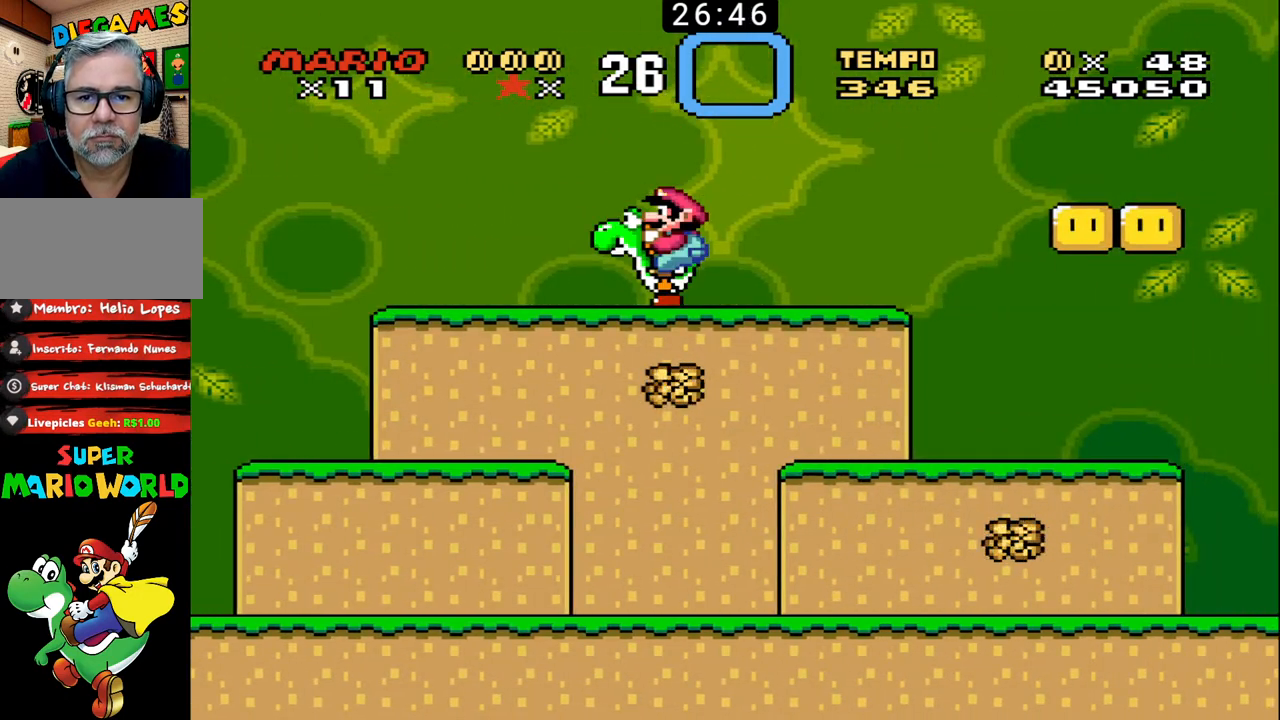
{"buttons": ["B", "DPAD_RIGHT"], "events": [[367, "DPAD_RIGHT", "down"]]}
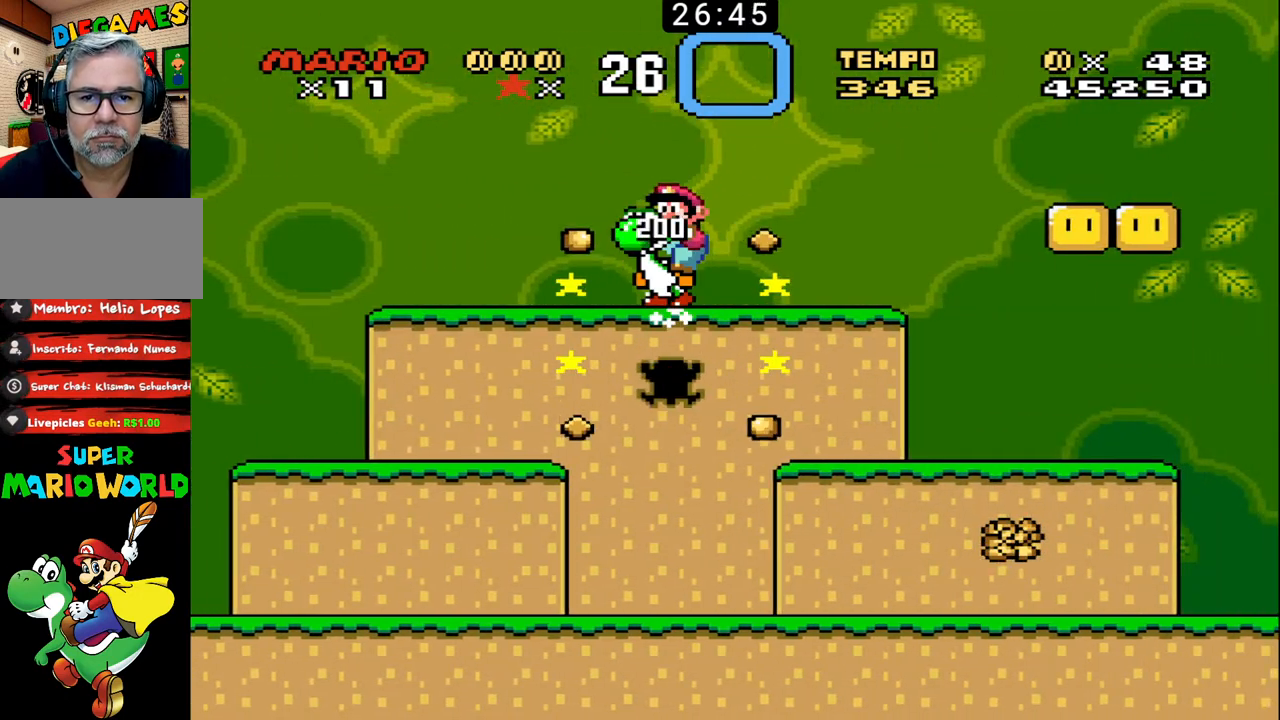
{"buttons": ["B", "DPAD_RIGHT"], "events": []}
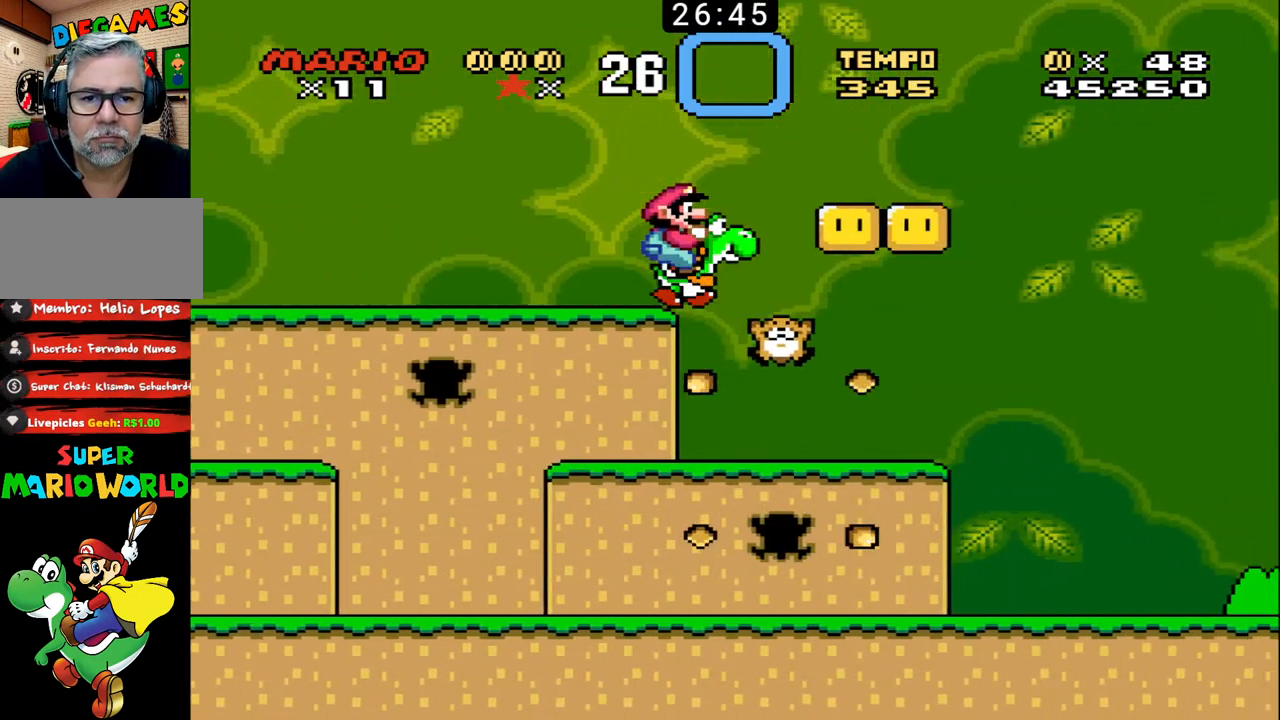
{"buttons": ["B", "DPAD_RIGHT"], "events": [[133, "DPAD_RIGHT", "up"], [167, "DPAD_LEFT", "down"], [467, "DPAD_LEFT", "up"], [500, "DPAD_RIGHT", "down"]]}
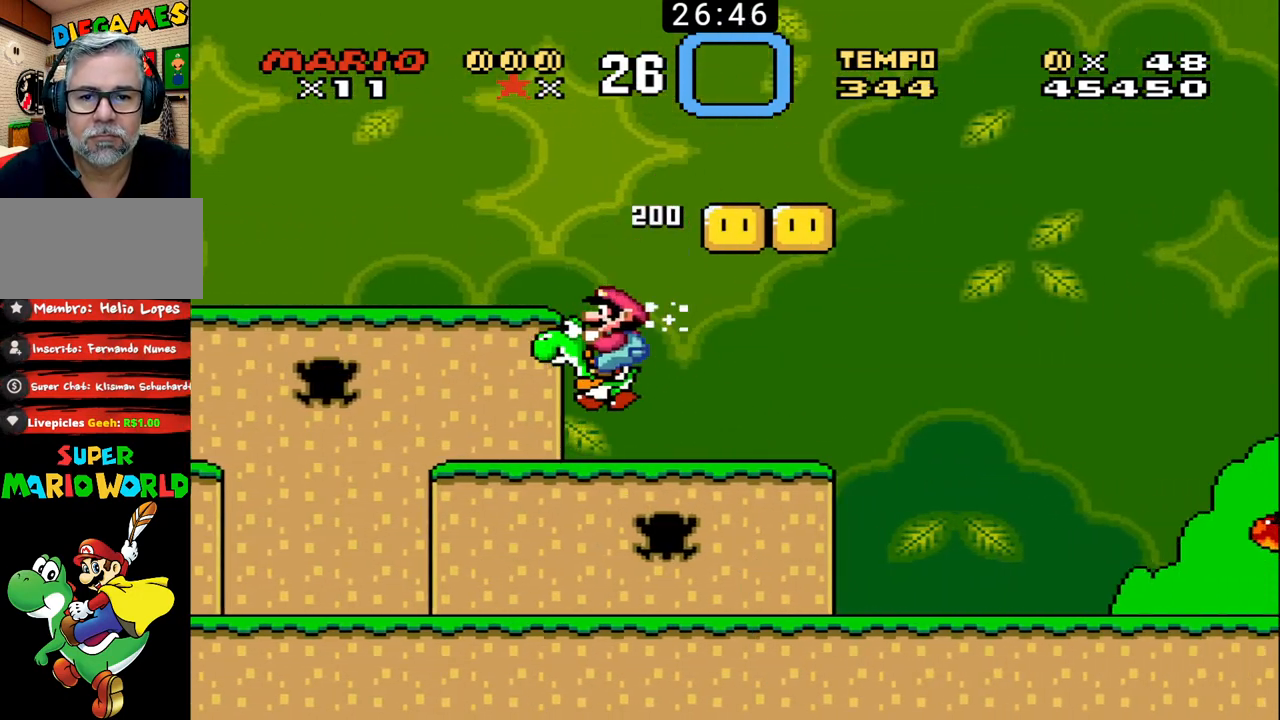
{"buttons": ["B", "X", "DPAD_LEFT"], "events": [[67, "DPAD_UP", "down"], [400, "DPAD_UP", "up"], [400, "X", "down"], [433, "DPAD_RIGHT", "up"], [467, "DPAD_LEFT", "down"]]}
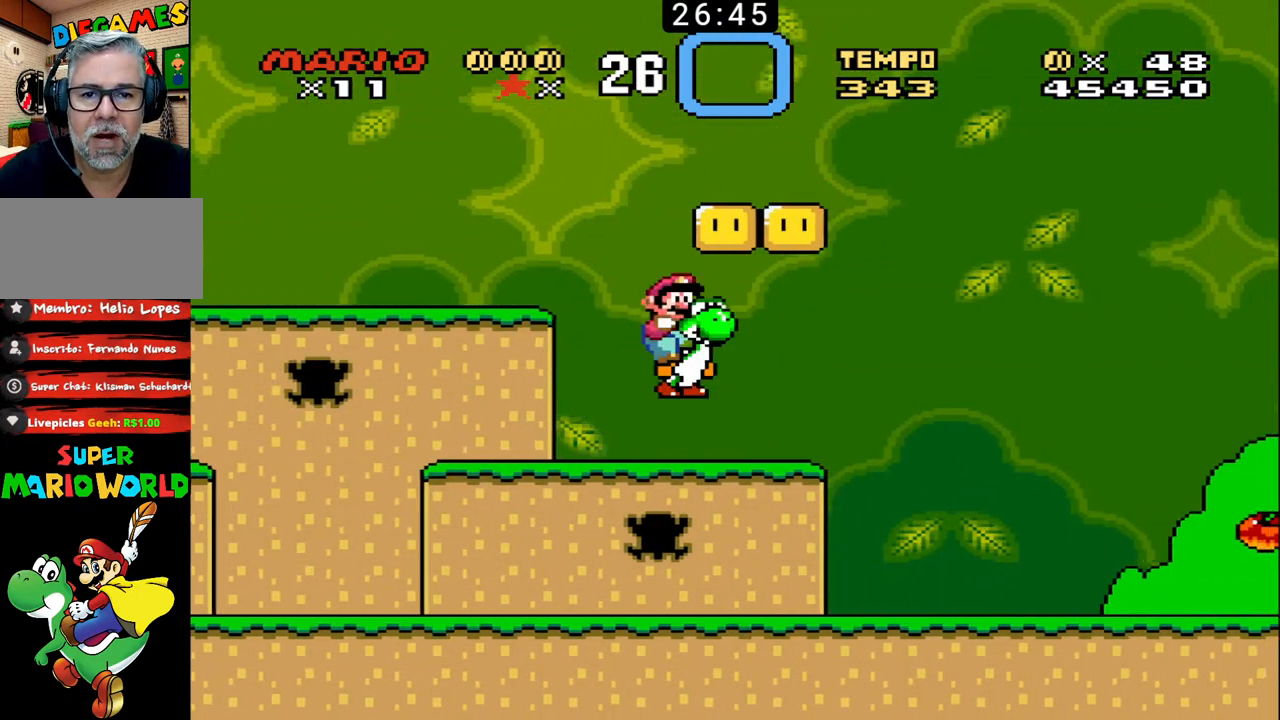
{"buttons": ["B", "X", "DPAD_LEFT"], "events": [[100, "DPAD_UP", "down"], [100, "X", "up"], [133, "DPAD_LEFT", "up"], [133, "DPAD_RIGHT", "down"], [133, "DPAD_UP", "up"], [167, "DPAD_UP", "down"], [400, "X", "down"], [433, "DPAD_UP", "up"], [467, "DPAD_RIGHT", "up"], [500, "DPAD_LEFT", "down"]]}
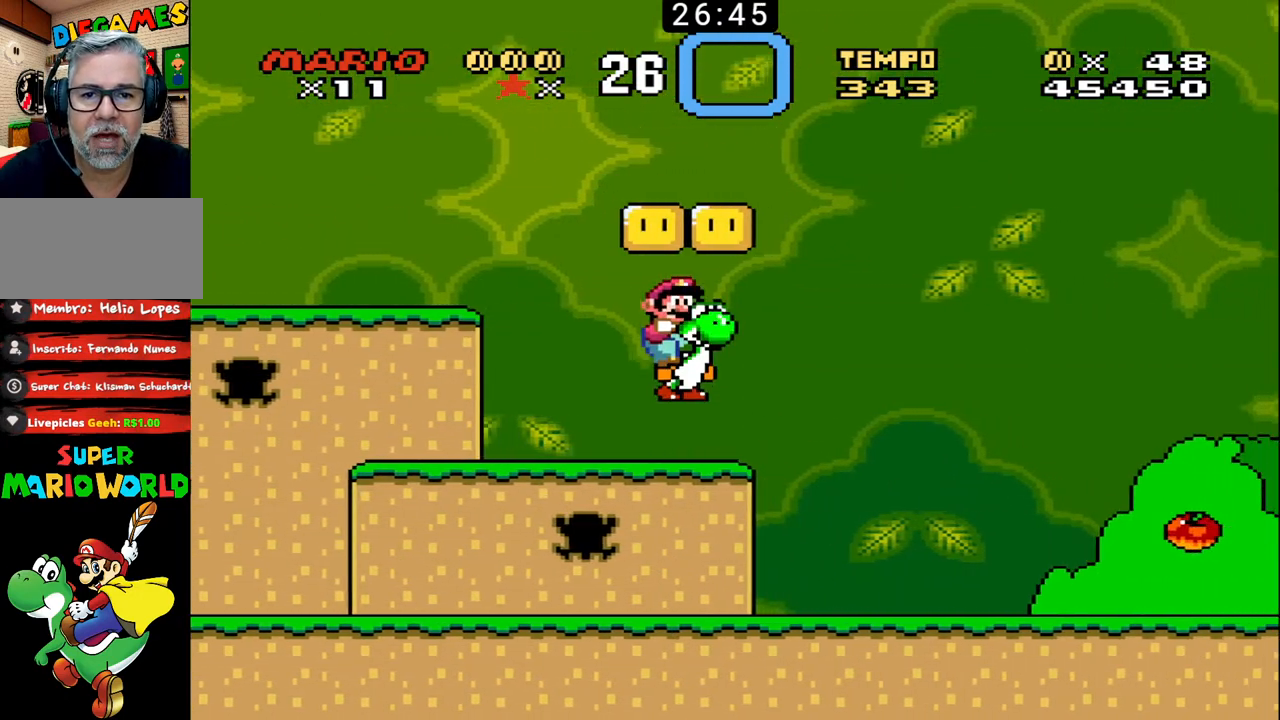
{"buttons": ["B", "DPAD_RIGHT"], "events": [[67, "X", "up"], [500, "DPAD_LEFT", "up"], [500, "DPAD_RIGHT", "down"]]}
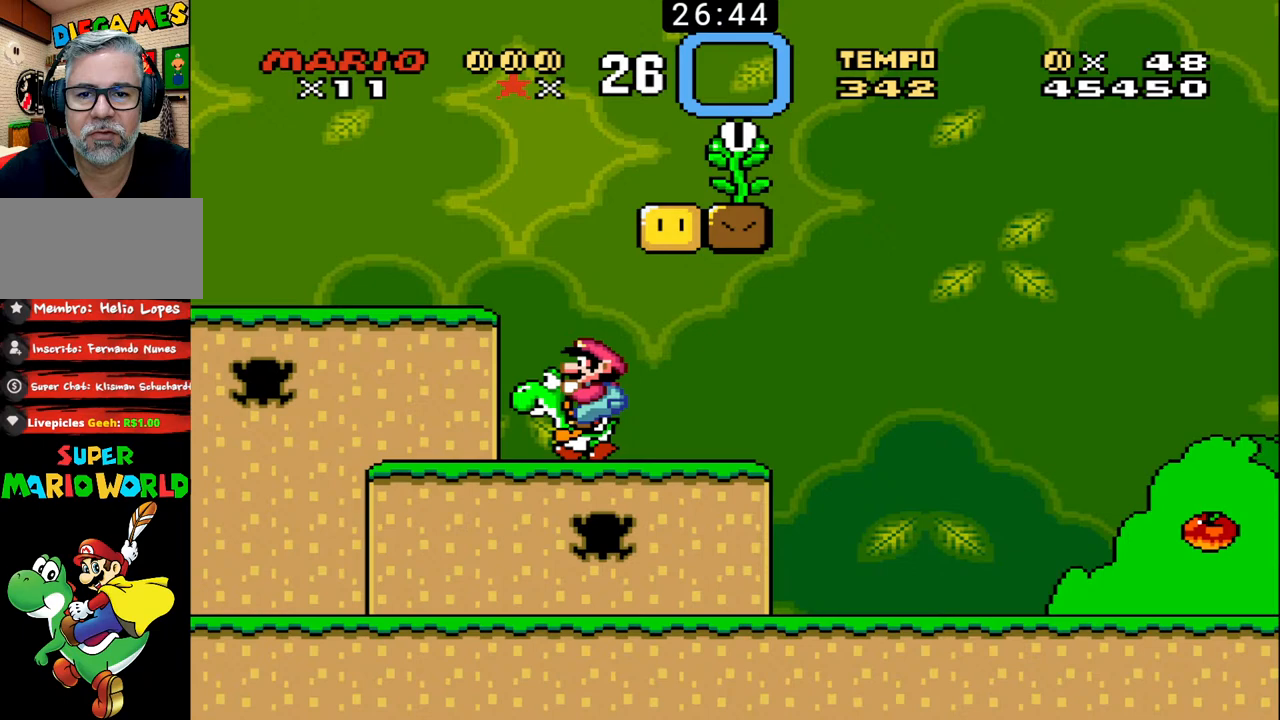
{"buttons": ["B"], "events": [[167, "DPAD_RIGHT", "up"], [333, "DPAD_RIGHT", "down"], [400, "DPAD_RIGHT", "up"]]}
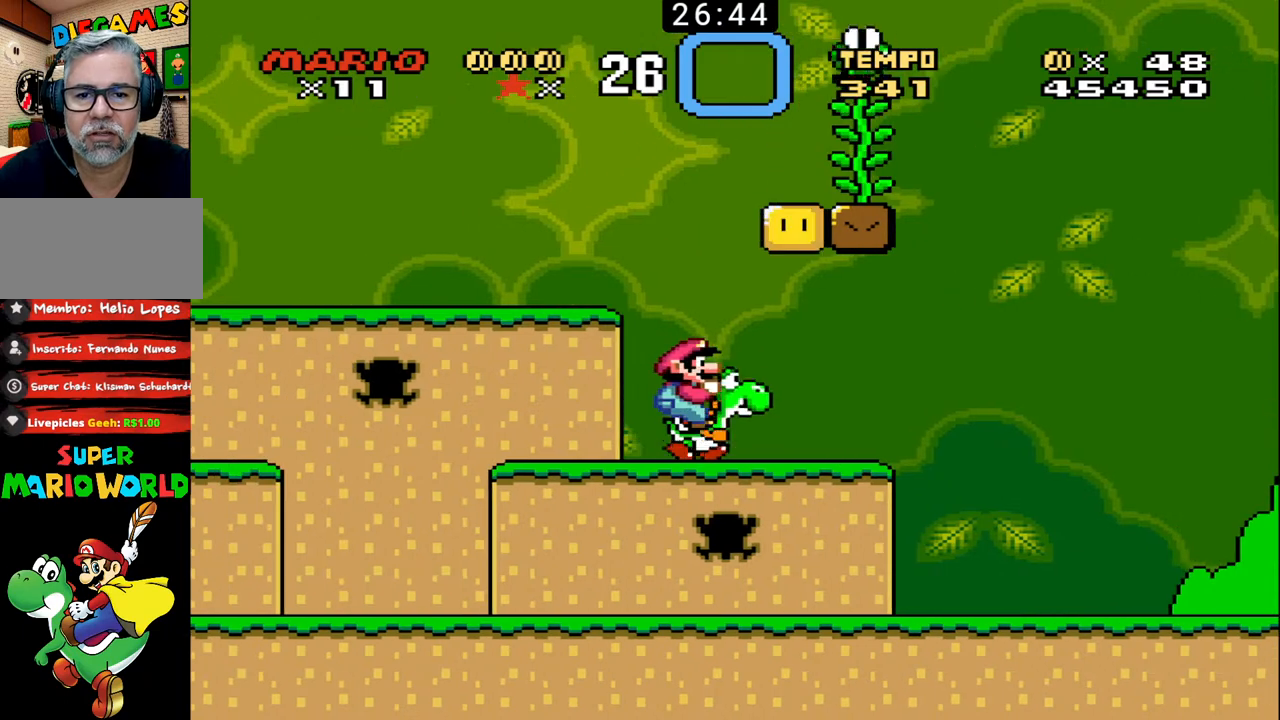
{"buttons": ["B", "X"], "events": [[267, "X", "down"]]}
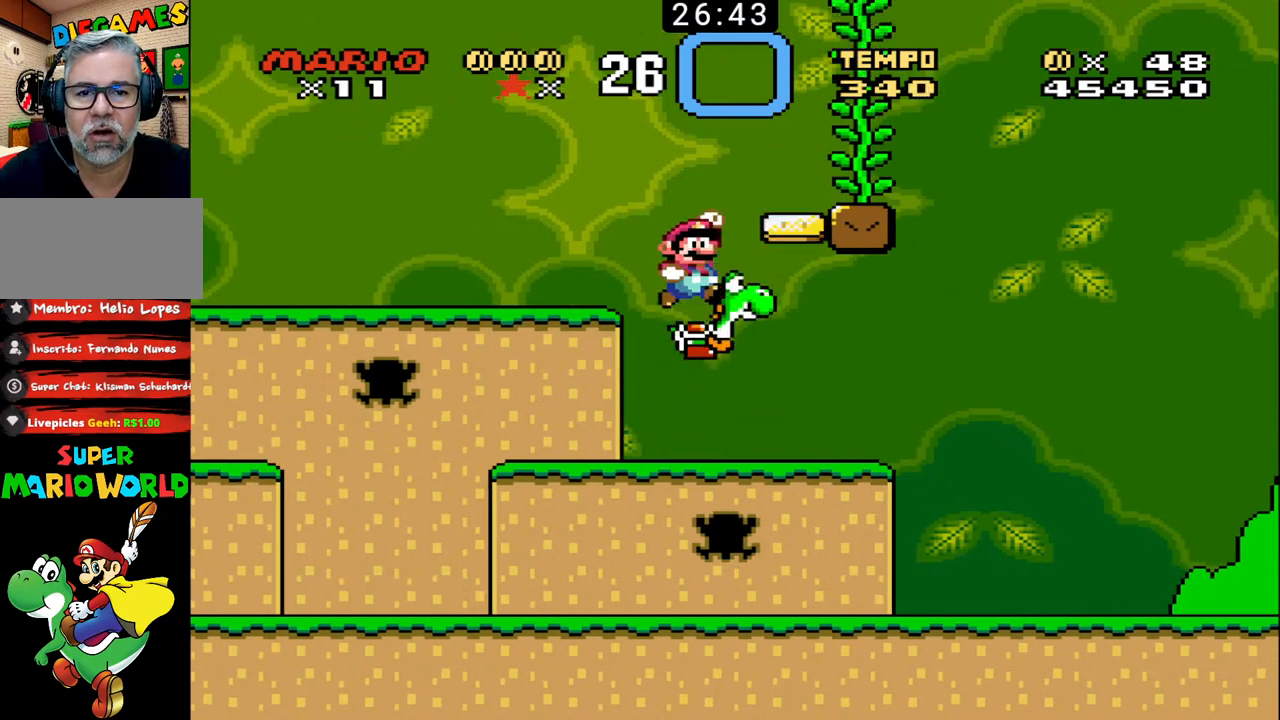
{"buttons": ["B", "X", "DPAD_UP", "DPAD_RIGHT"], "events": [[33, "DPAD_RIGHT", "down"], [67, "DPAD_UP", "down"]]}
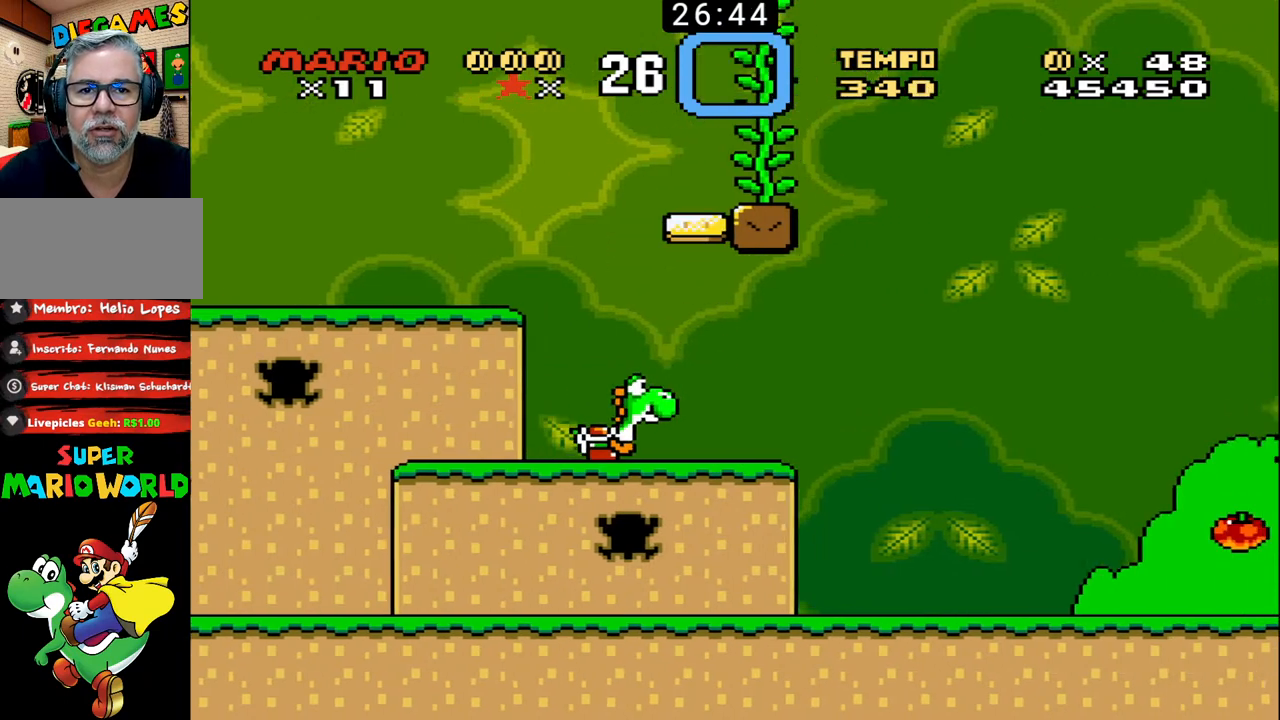
{"buttons": ["B"], "events": [[67, "DPAD_RIGHT", "up"], [100, "X", "up"], [467, "DPAD_UP", "up"]]}
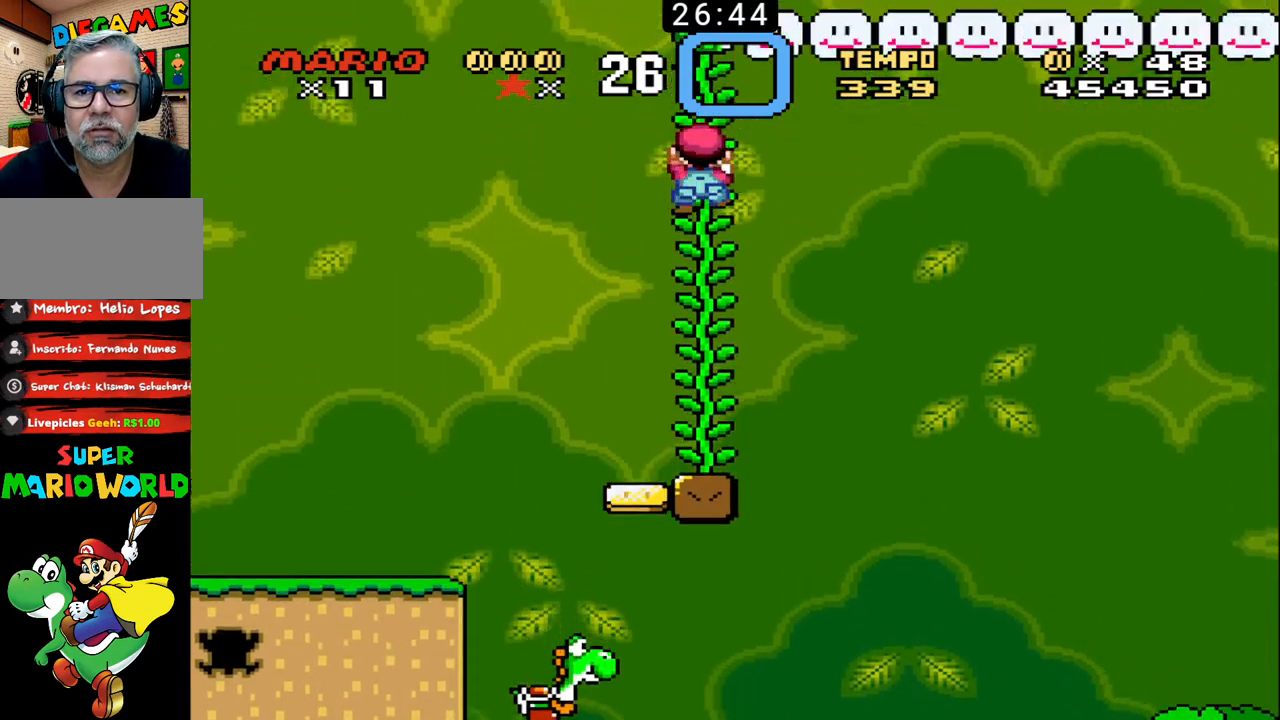
{"buttons": ["B", "X", "DPAD_UP", "DPAD_RIGHT"], "events": [[133, "X", "down"], [367, "DPAD_RIGHT", "down"], [367, "DPAD_UP", "down"]]}
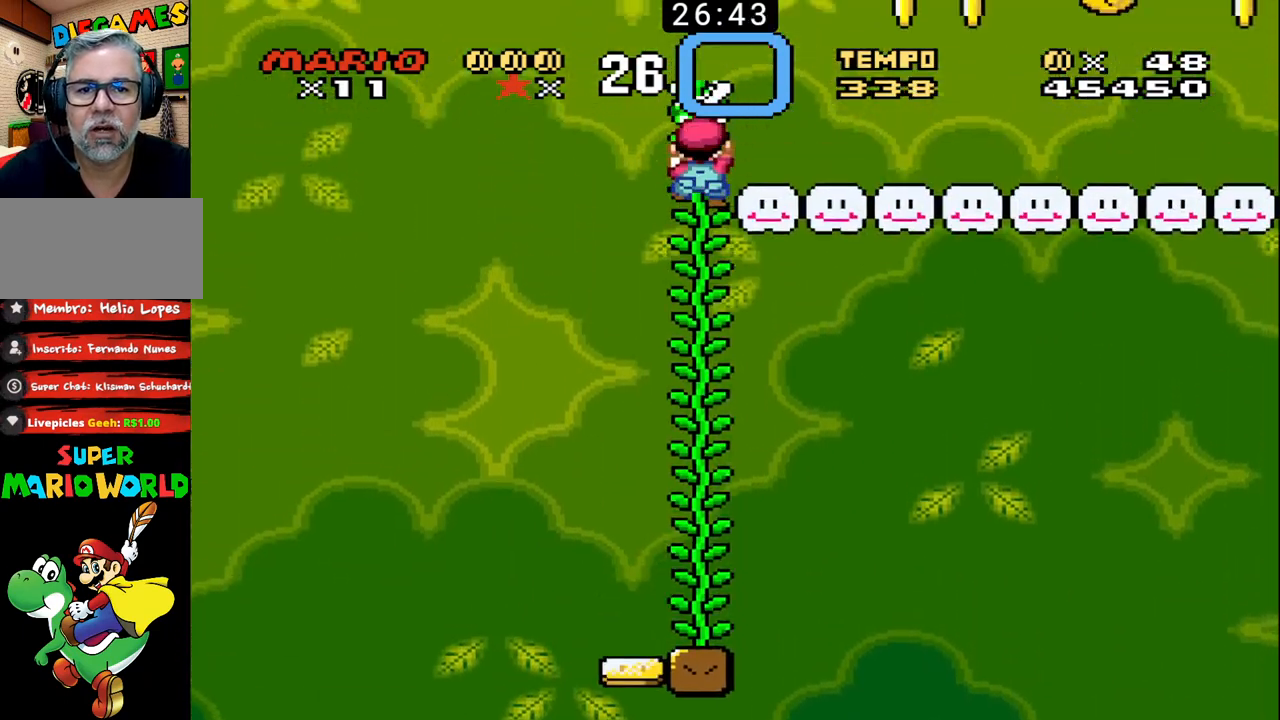
{"buttons": ["B", "DPAD_UP", "DPAD_RIGHT"], "events": [[333, "X", "up"]]}
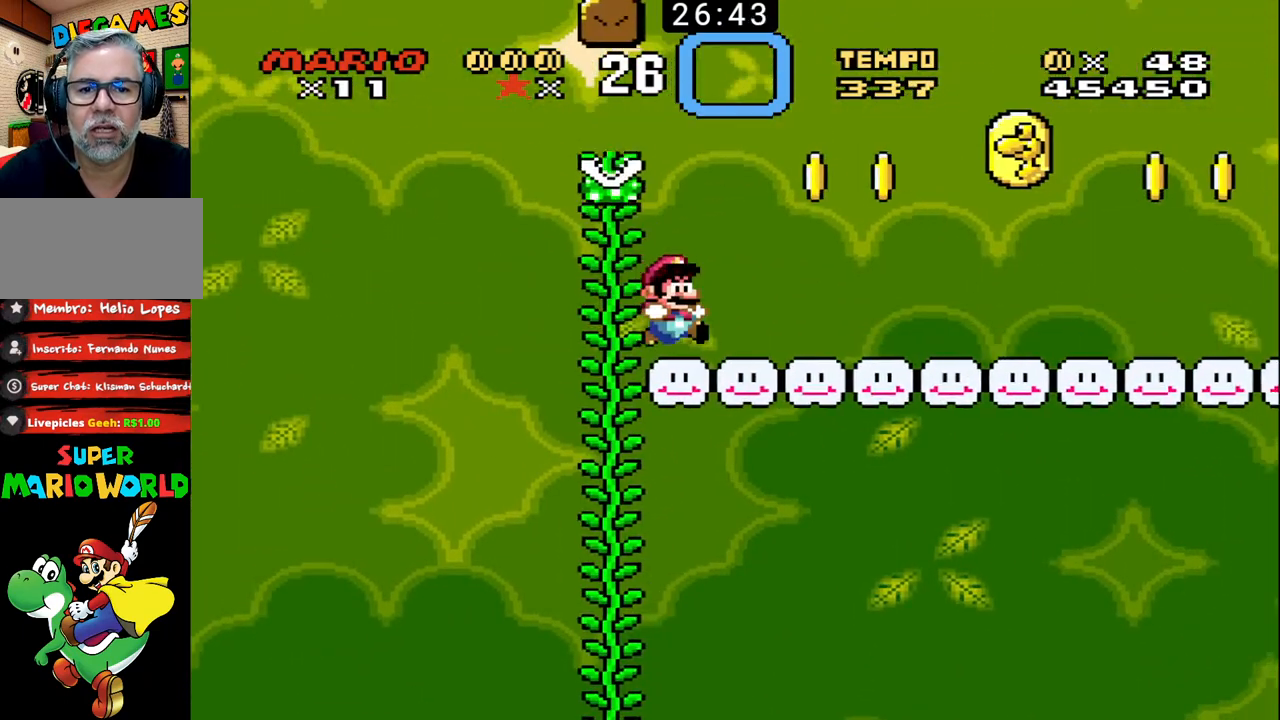
{"buttons": ["B", "X", "DPAD_UP", "DPAD_RIGHT"], "events": [[167, "X", "down"]]}
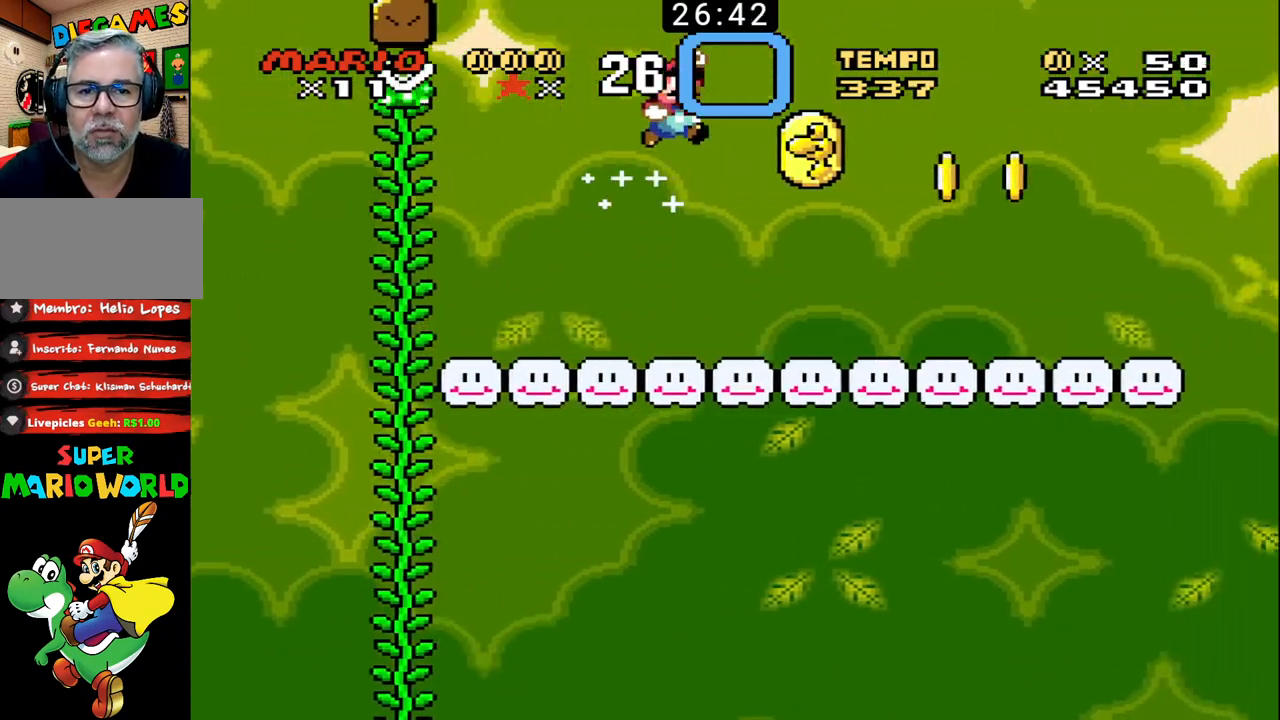
{"buttons": ["B", "X", "DPAD_RIGHT"], "events": [[500, "DPAD_UP", "up"]]}
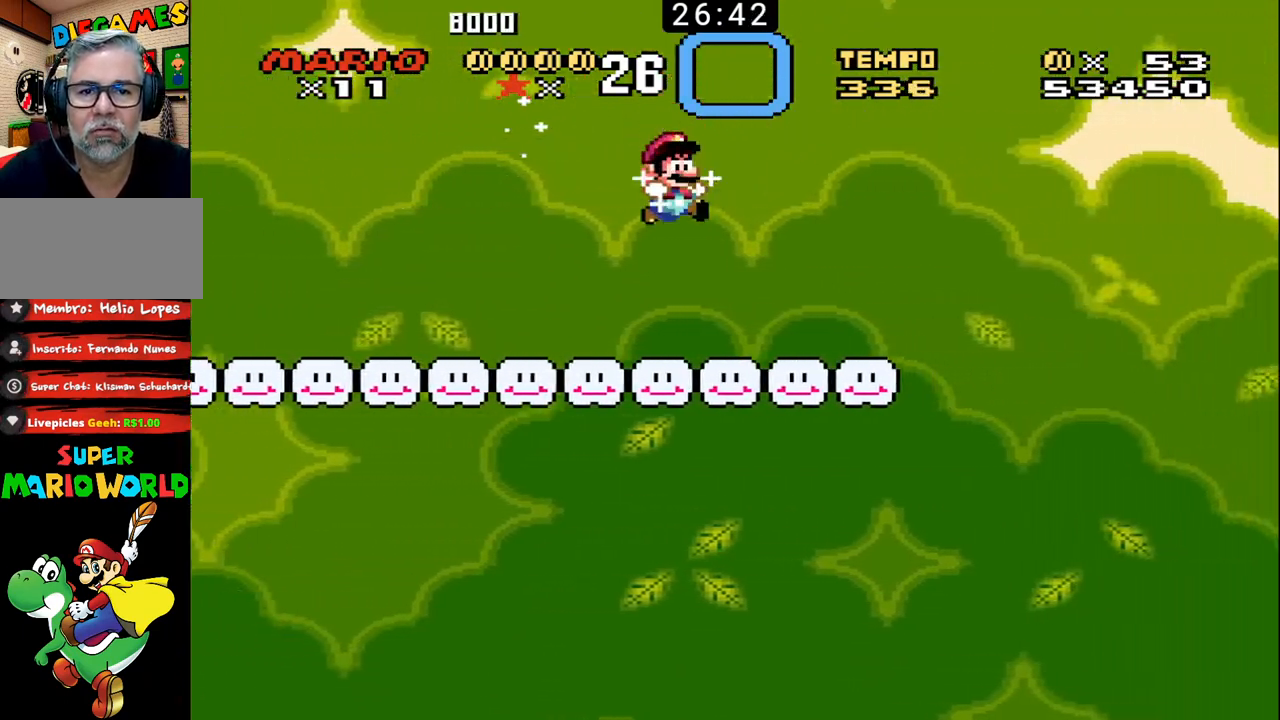
{"buttons": ["B", "DPAD_LEFT"], "events": [[33, "DPAD_LEFT", "down"], [33, "DPAD_RIGHT", "up"], [100, "X", "up"]]}
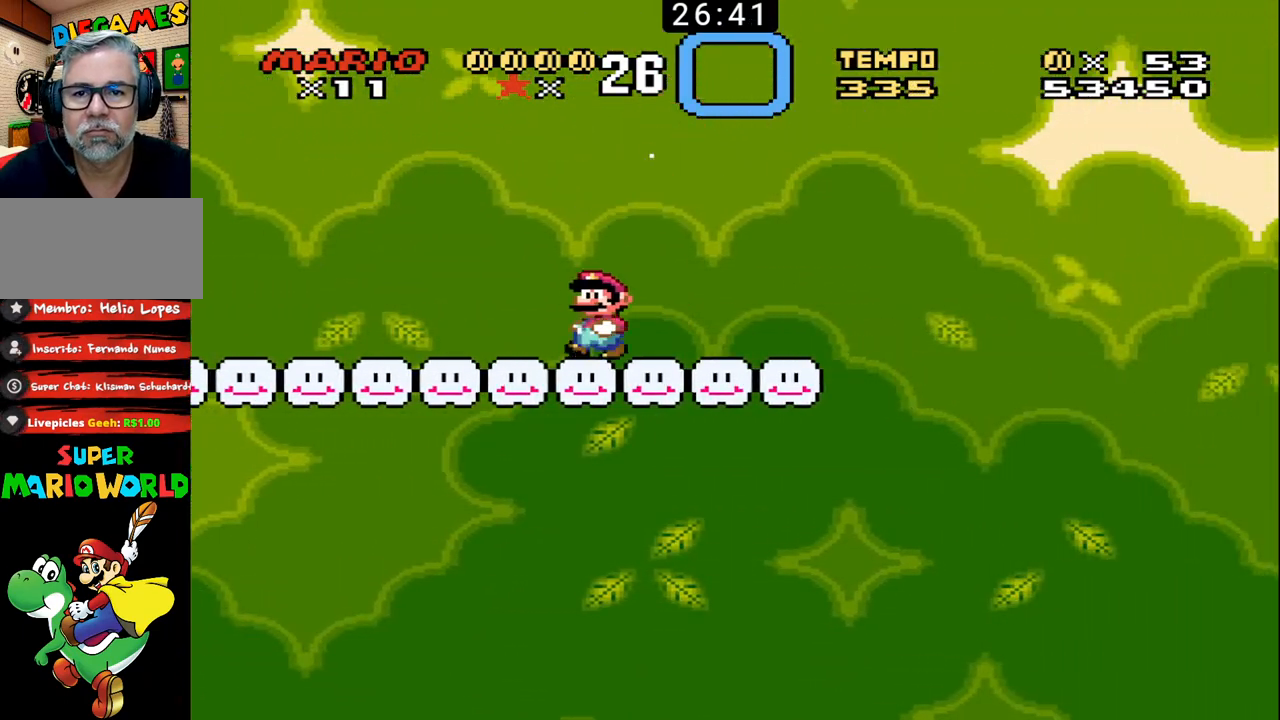
{"buttons": ["B", "DPAD_LEFT"], "events": []}
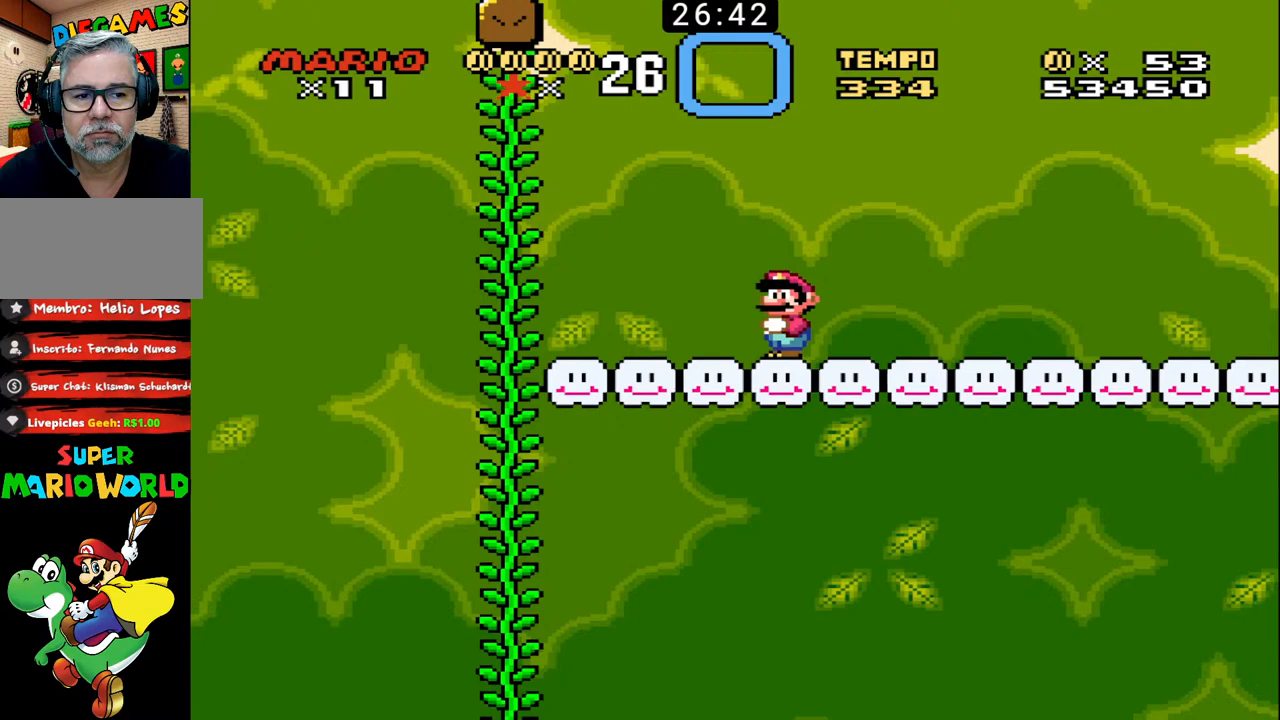
{"buttons": ["B", "DPAD_LEFT"], "events": []}
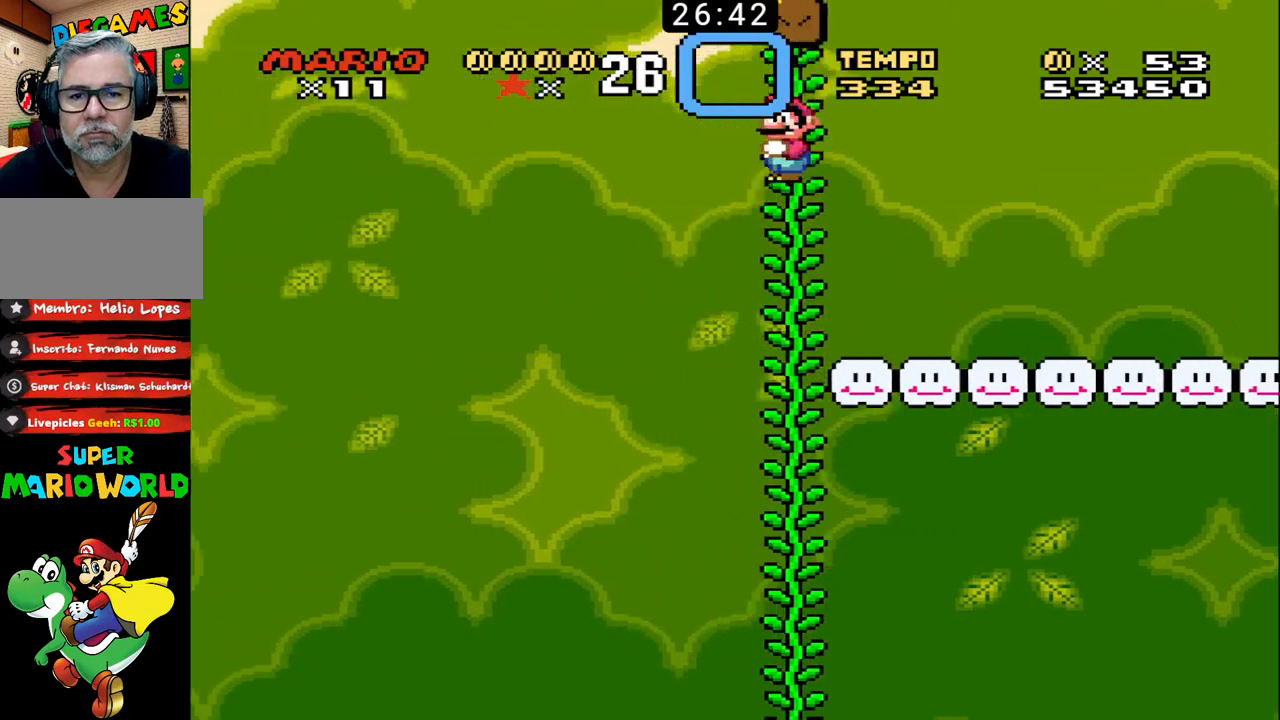
{"buttons": ["B"], "events": [[133, "DPAD_LEFT", "up"], [133, "DPAD_RIGHT", "down"], [233, "DPAD_RIGHT", "up"]]}